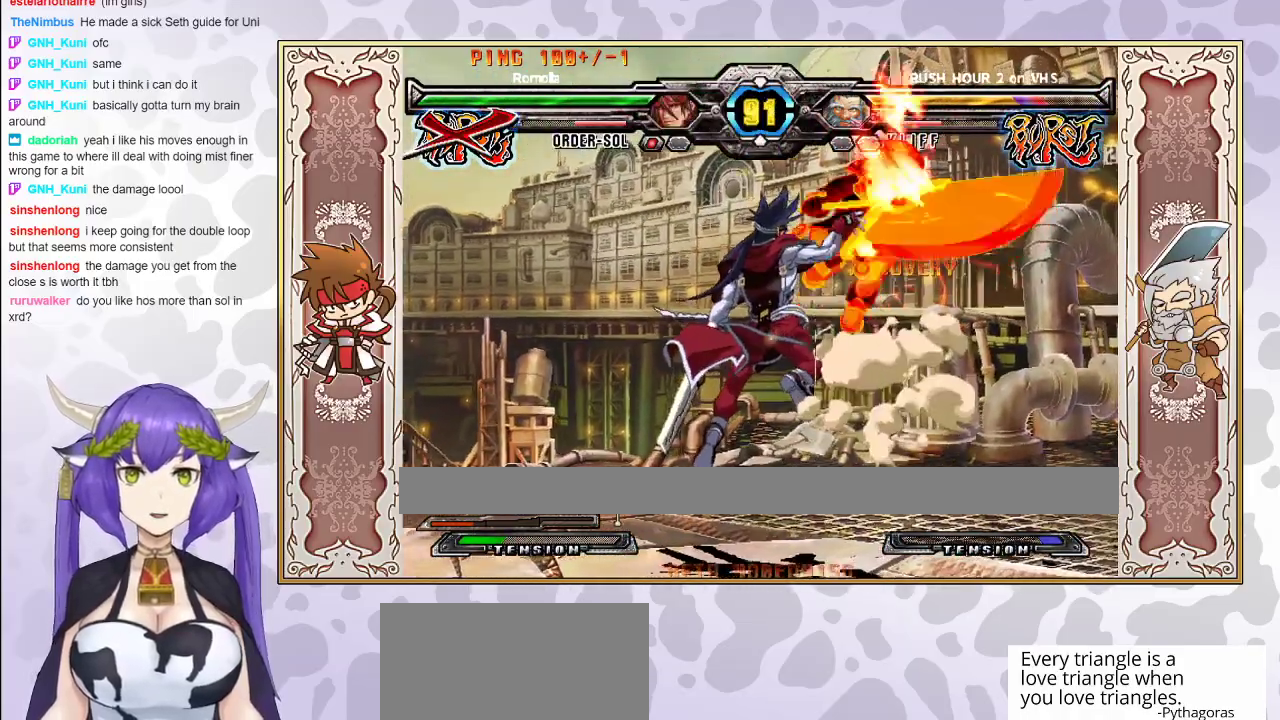
Gameplay with a controller (arcade stick); each line is a JSON object with the inputs held at the frame after it. "events" lists button and stick changes between this image and that frame as [ms after this image, input, new state], when the widget could be followed in between. Not read: L3 R3 left_stick other_buttons.
{"buttons": ["R2"], "events": [[483, "R2", "down"]]}
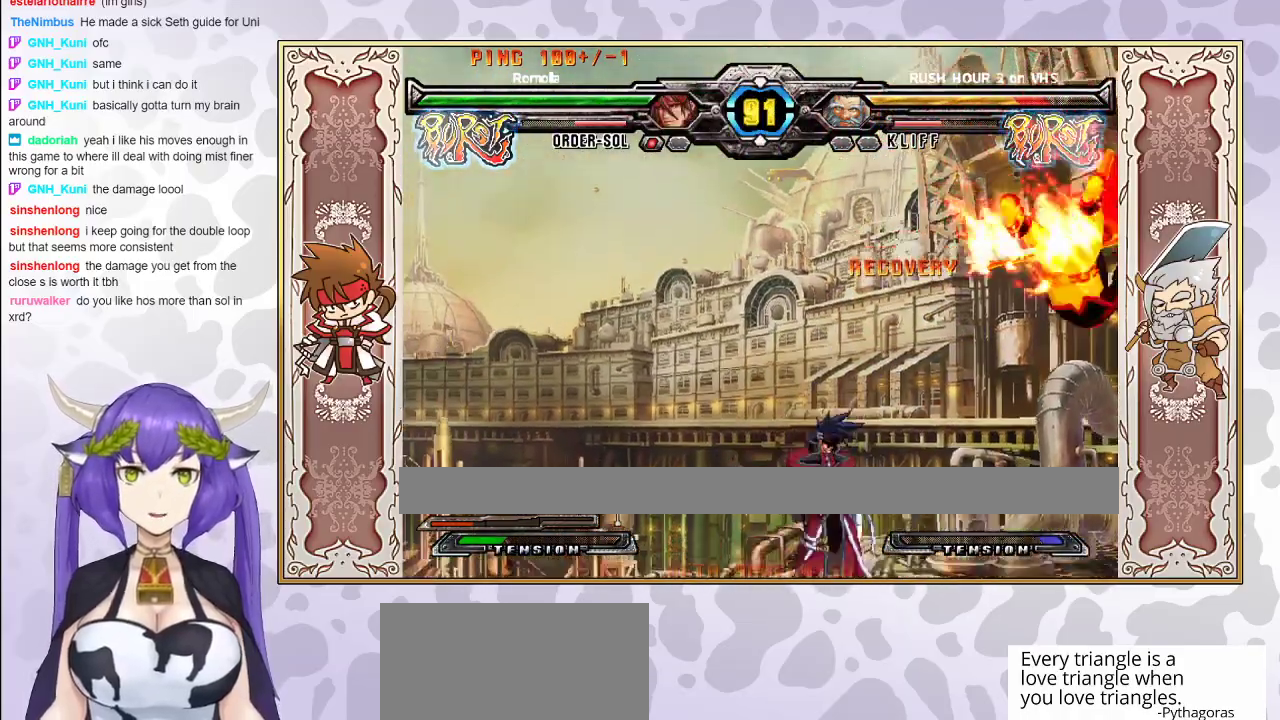
{"buttons": ["R2"], "events": []}
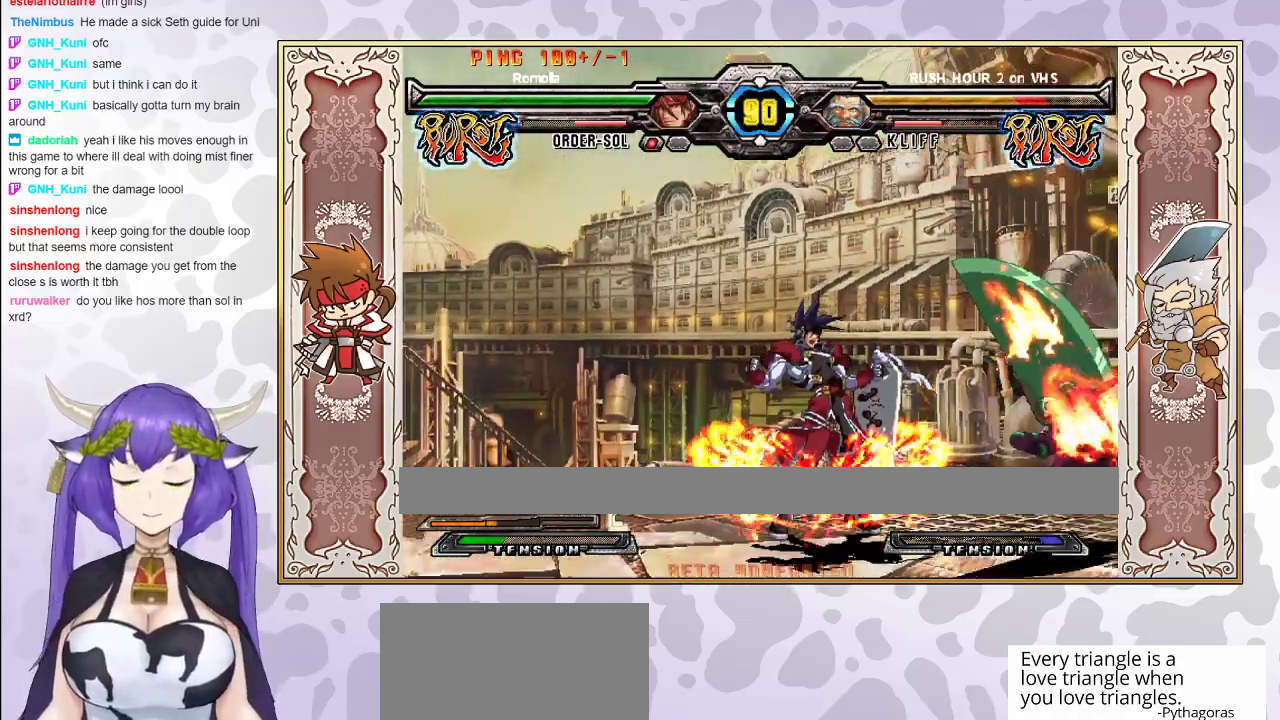
{"buttons": [], "events": [[217, "R2", "up"]]}
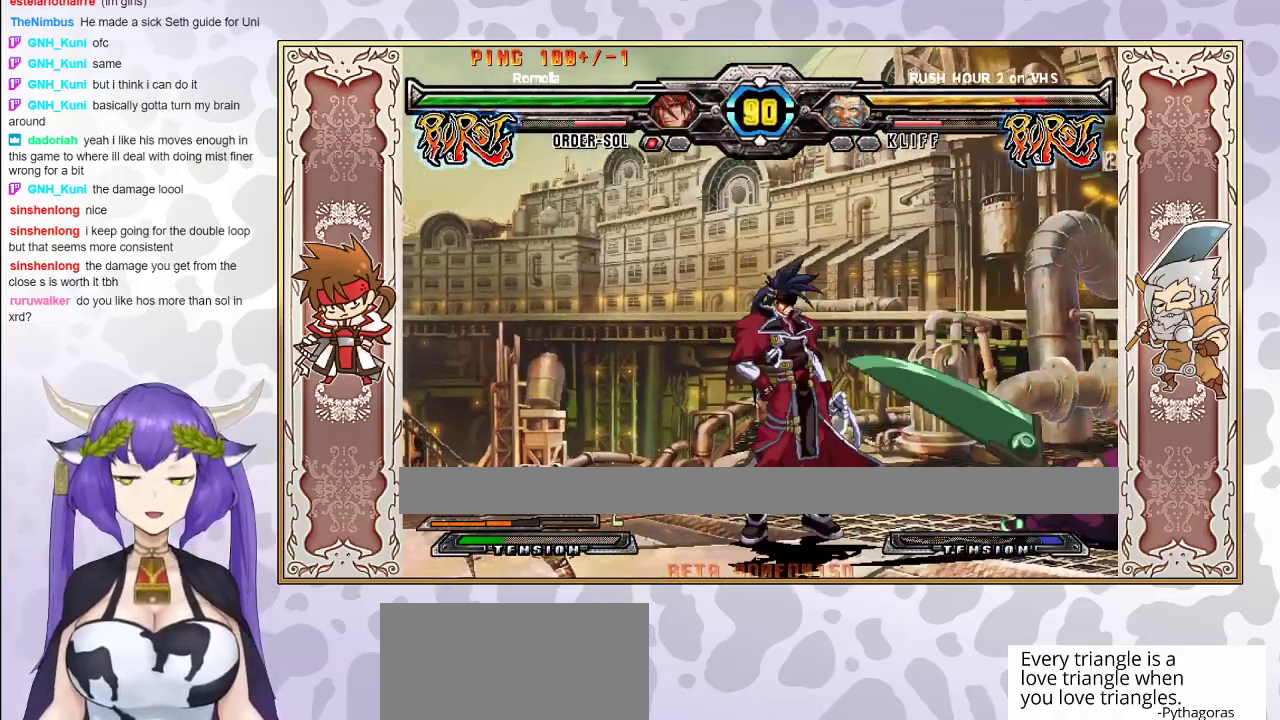
{"buttons": [], "events": [[150, "R2", "down"], [233, "R2", "up"], [350, "R2", "down"], [467, "R2", "up"]]}
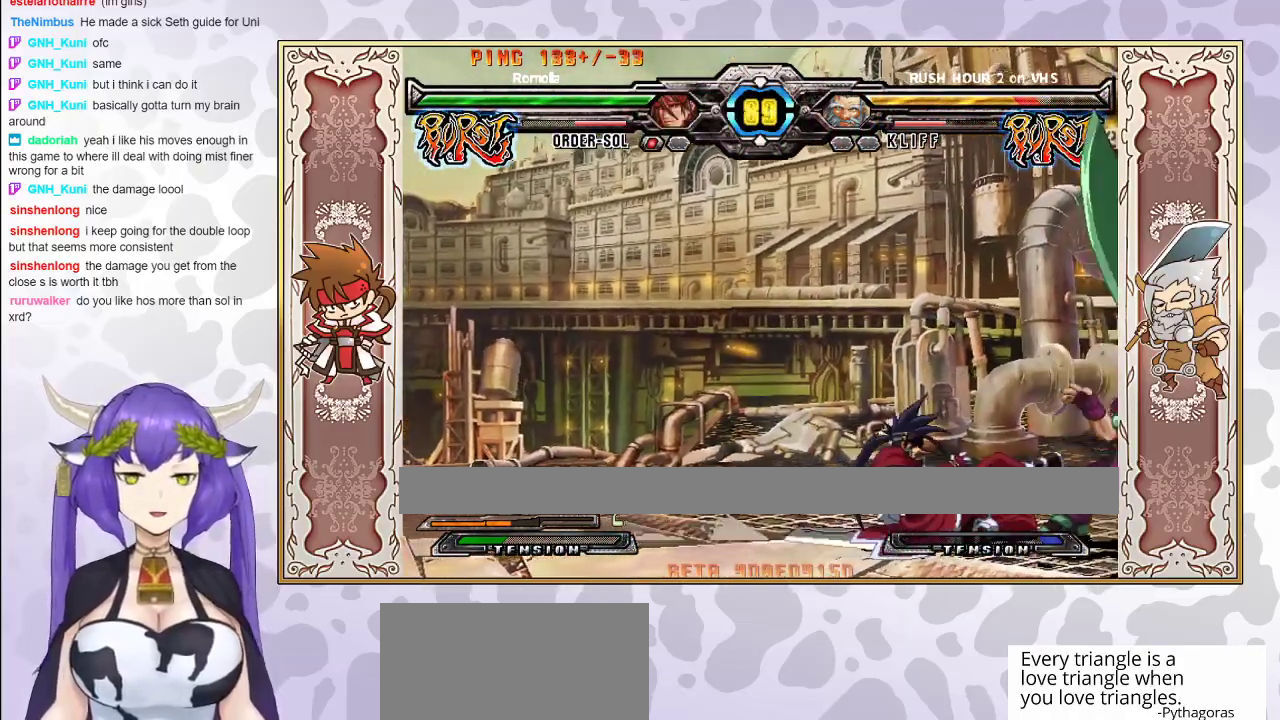
{"buttons": [], "events": []}
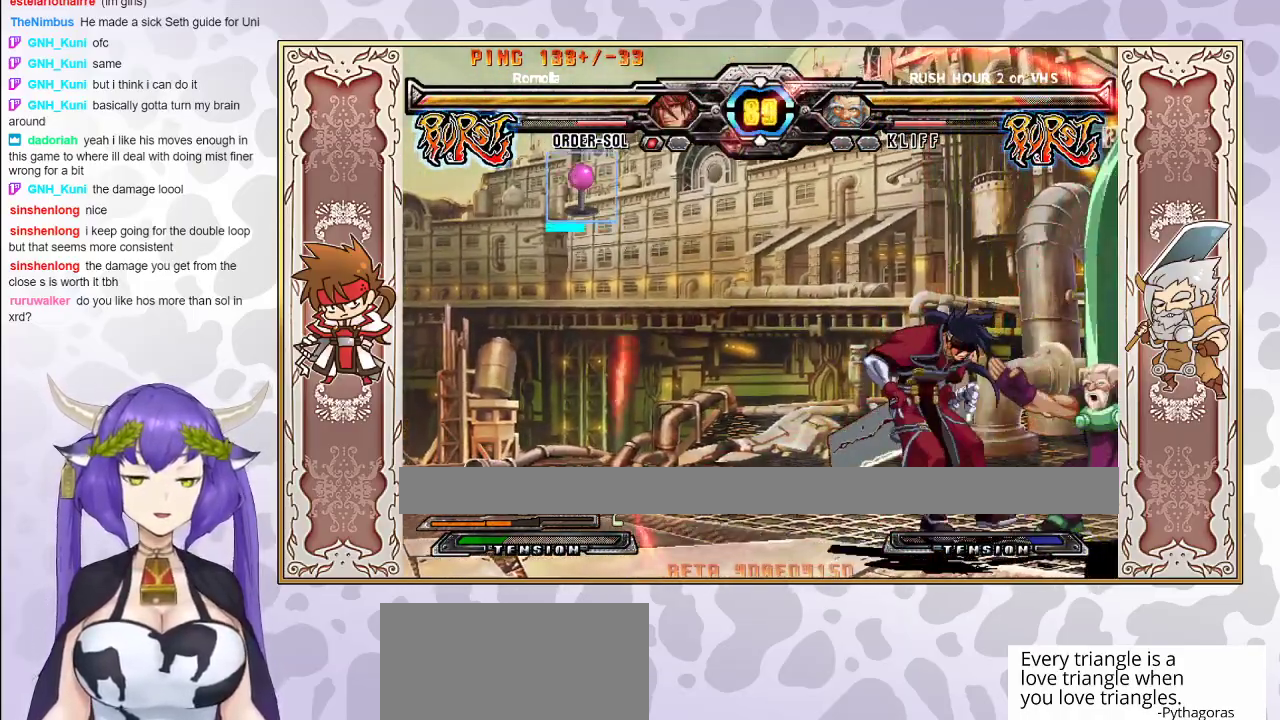
{"buttons": ["CROSS", "TRIANGLE"], "events": [[367, "CROSS", "down"], [367, "TRIANGLE", "down"]]}
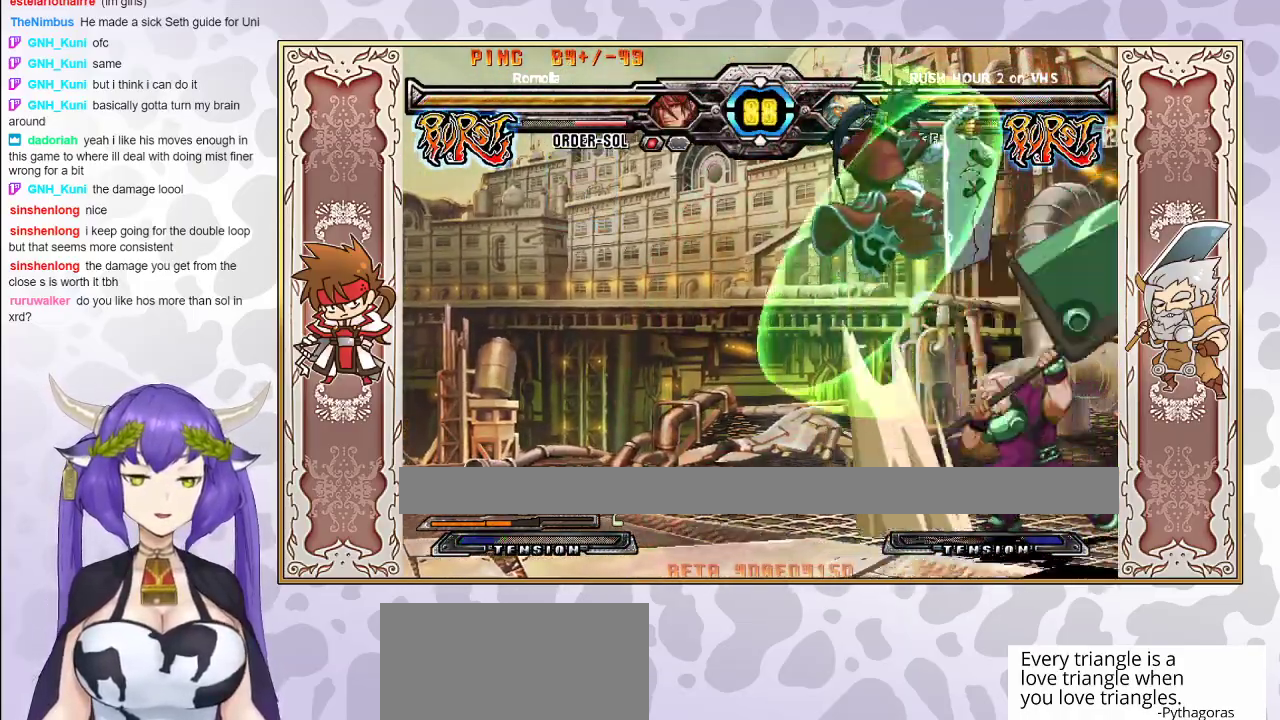
{"buttons": ["CROSS", "TRIANGLE"], "events": []}
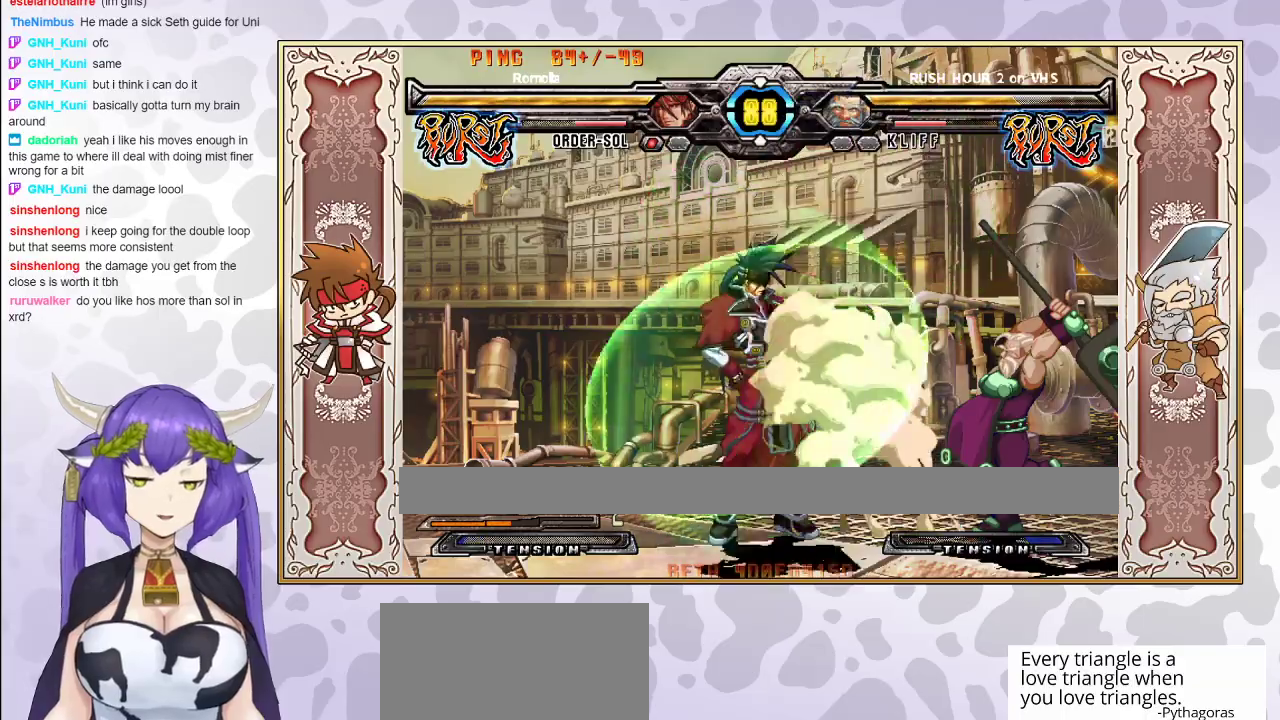
{"buttons": [], "events": [[333, "TRIANGLE", "up"], [350, "CROSS", "up"]]}
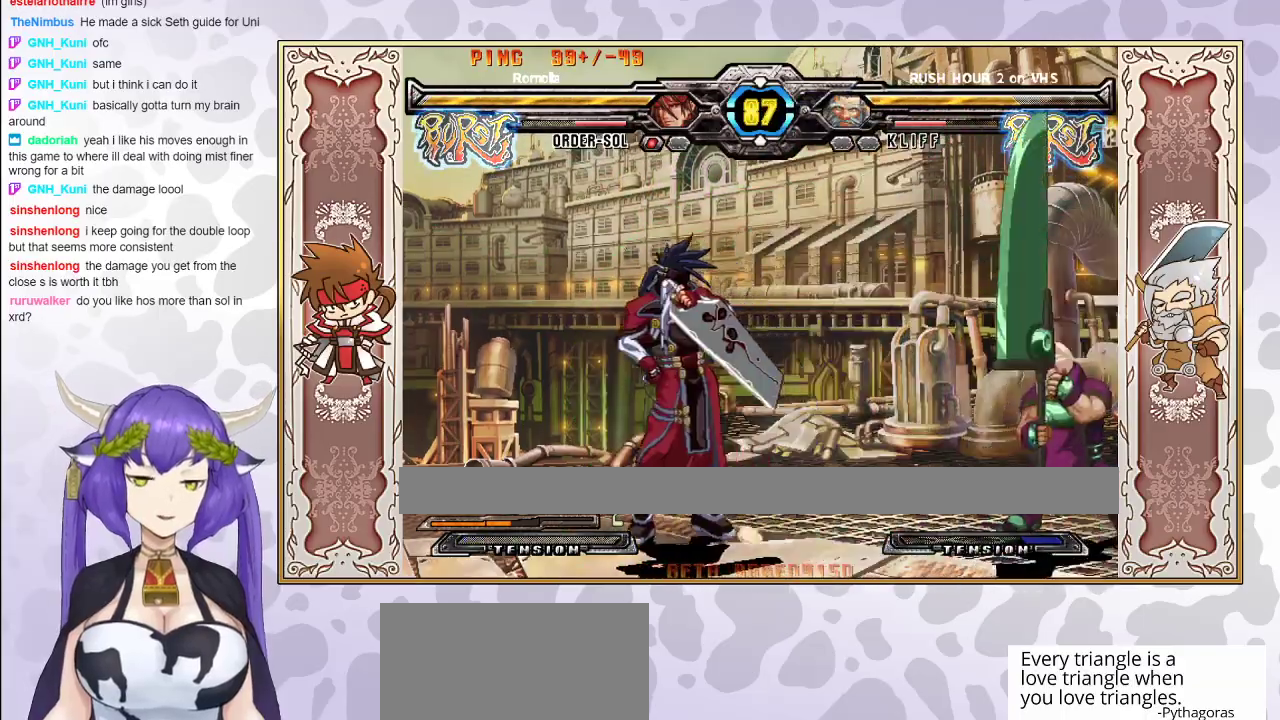
{"buttons": [], "events": []}
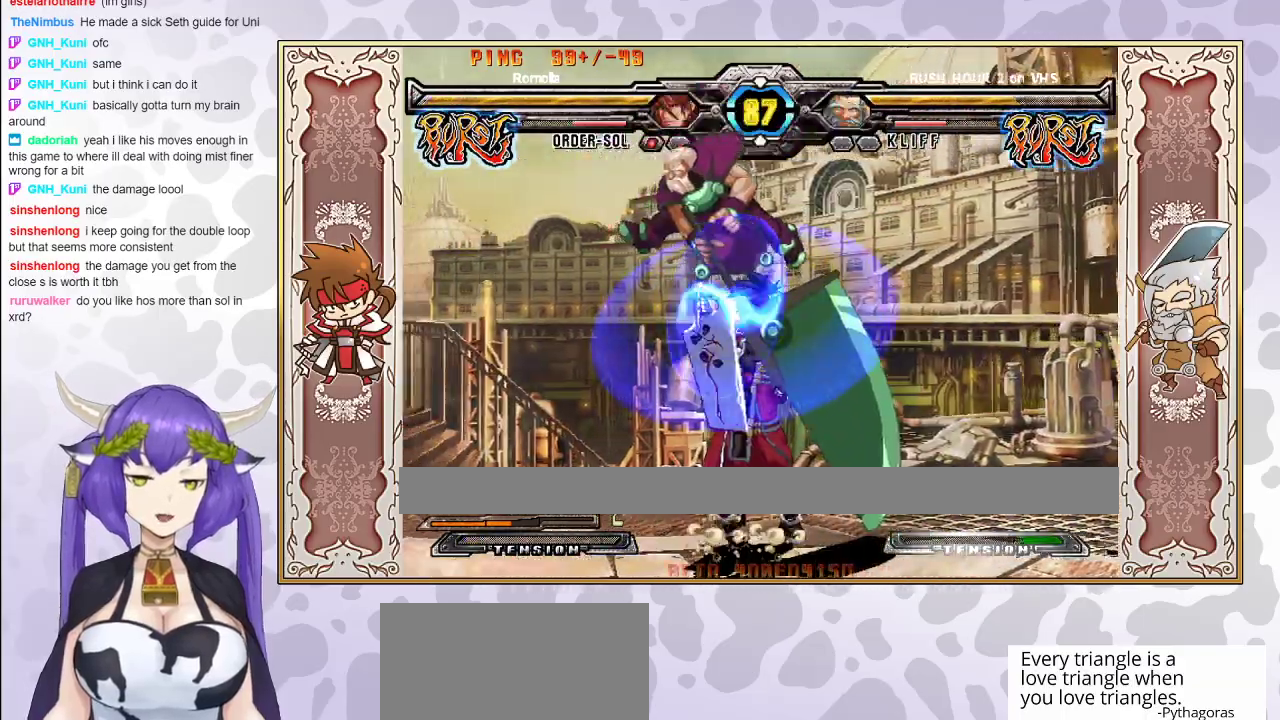
{"buttons": [], "events": [[133, "TRIANGLE", "down"], [217, "TRIANGLE", "up"], [350, "R1", "down"], [450, "R1", "up"]]}
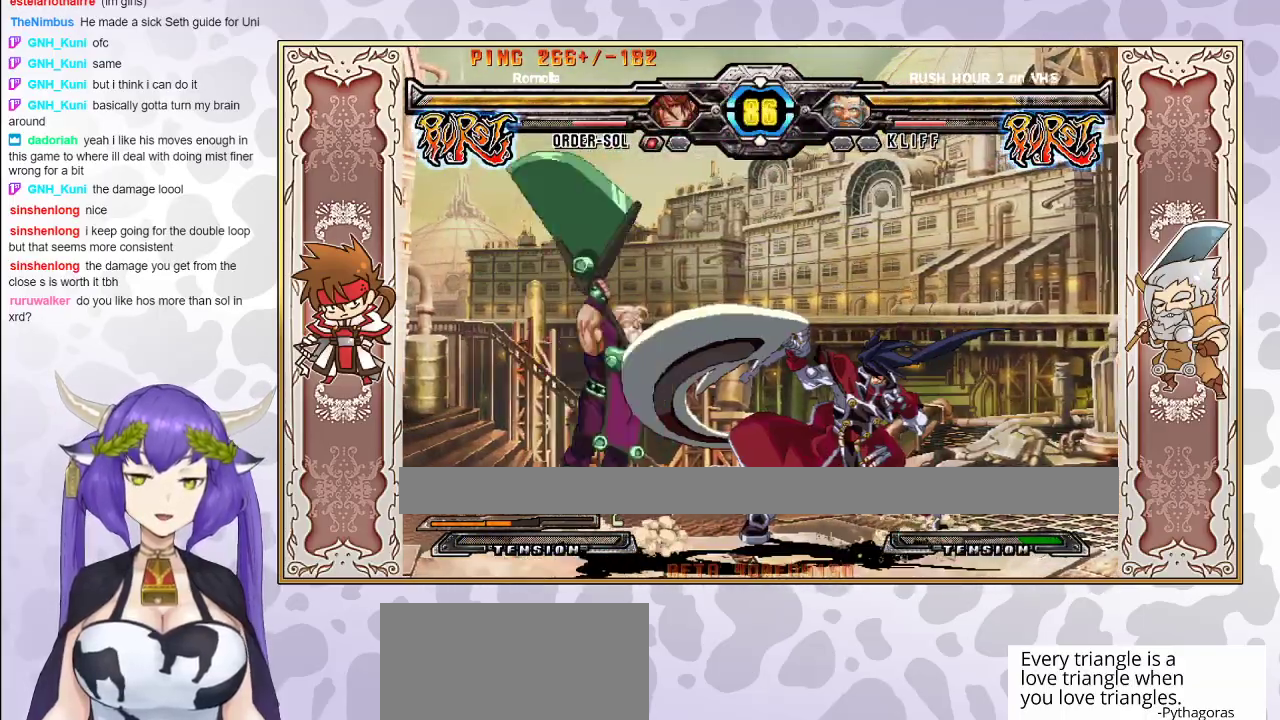
{"buttons": [], "events": [[67, "R1", "down"], [167, "R1", "up"]]}
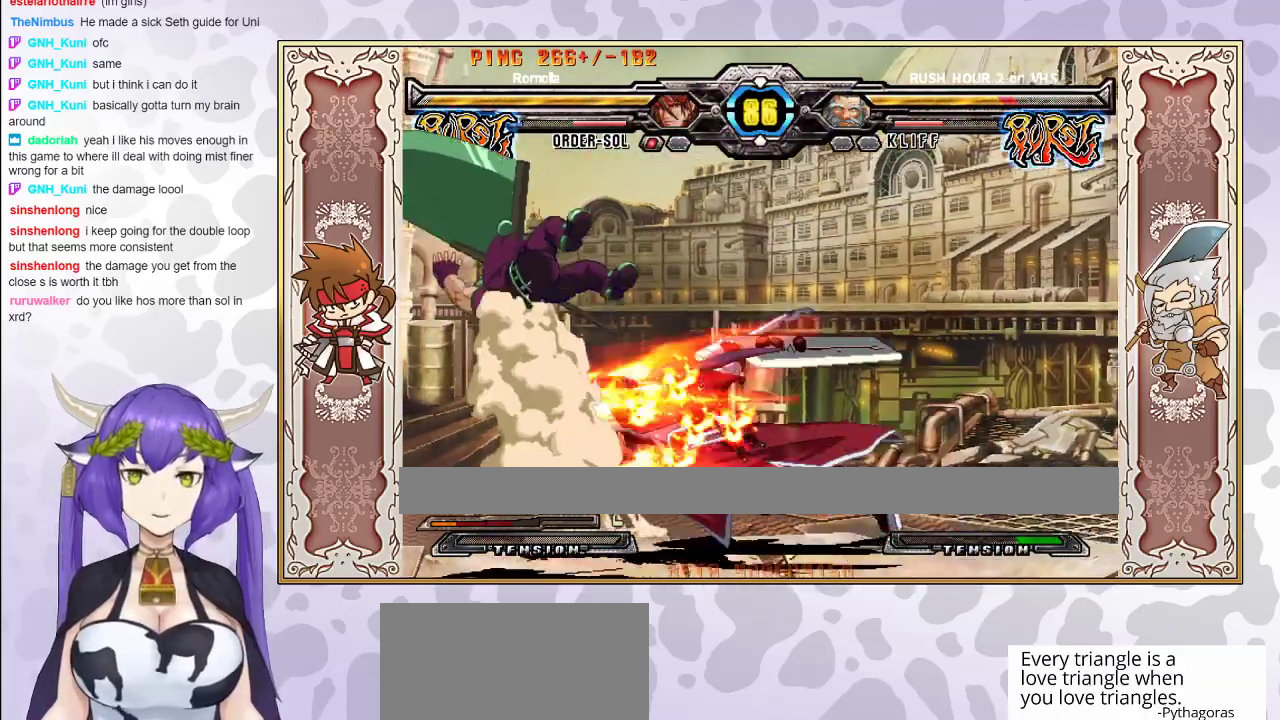
{"buttons": [], "events": []}
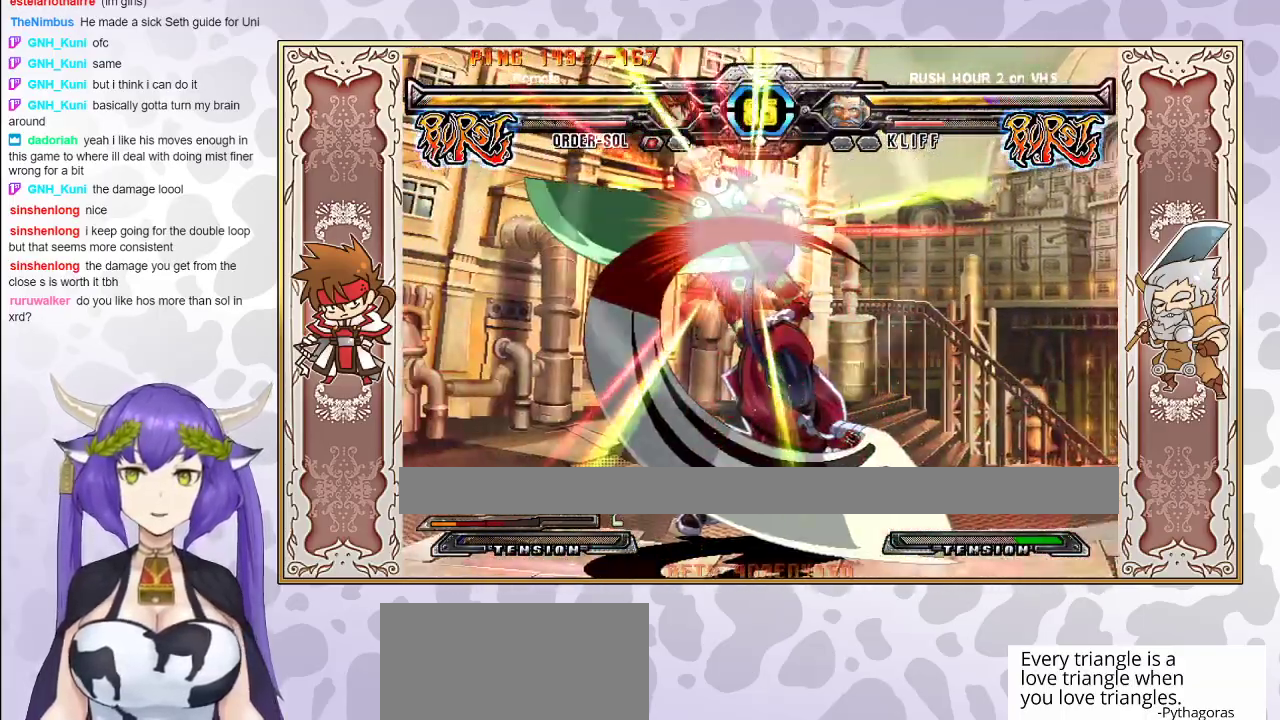
{"buttons": ["R2"], "events": [[33, "R2", "down"]]}
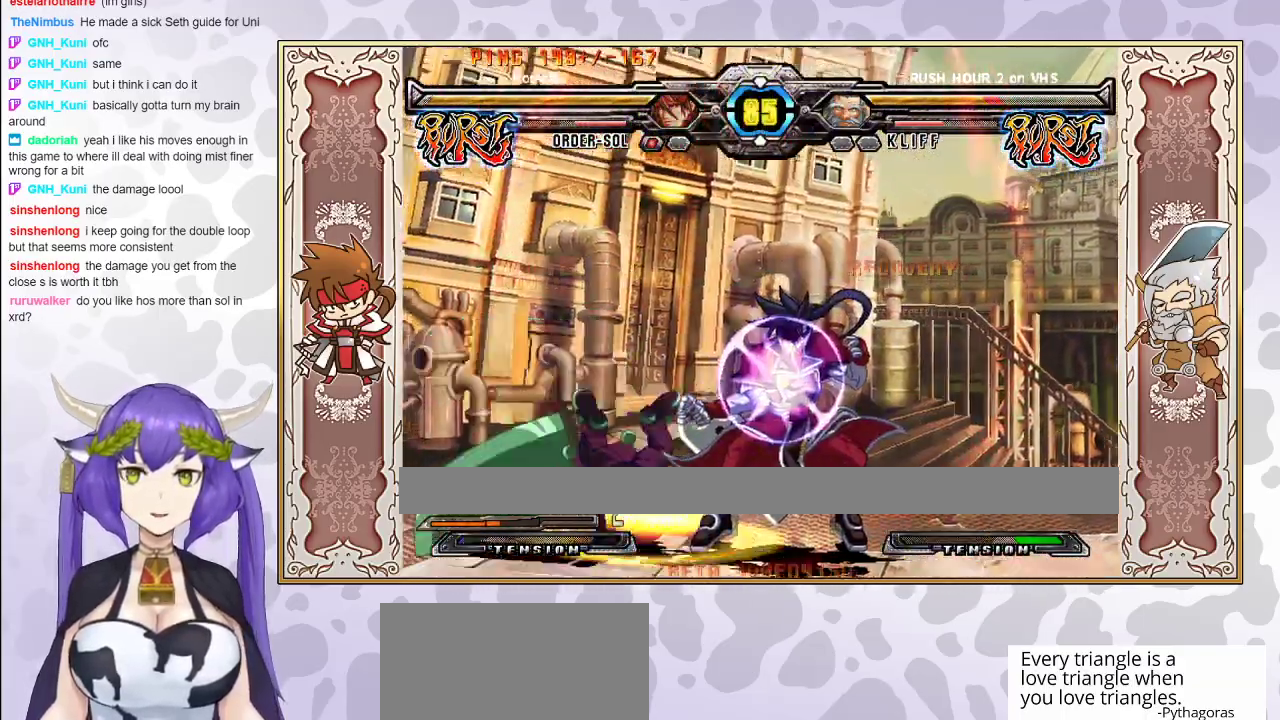
{"buttons": [], "events": [[117, "R2", "up"]]}
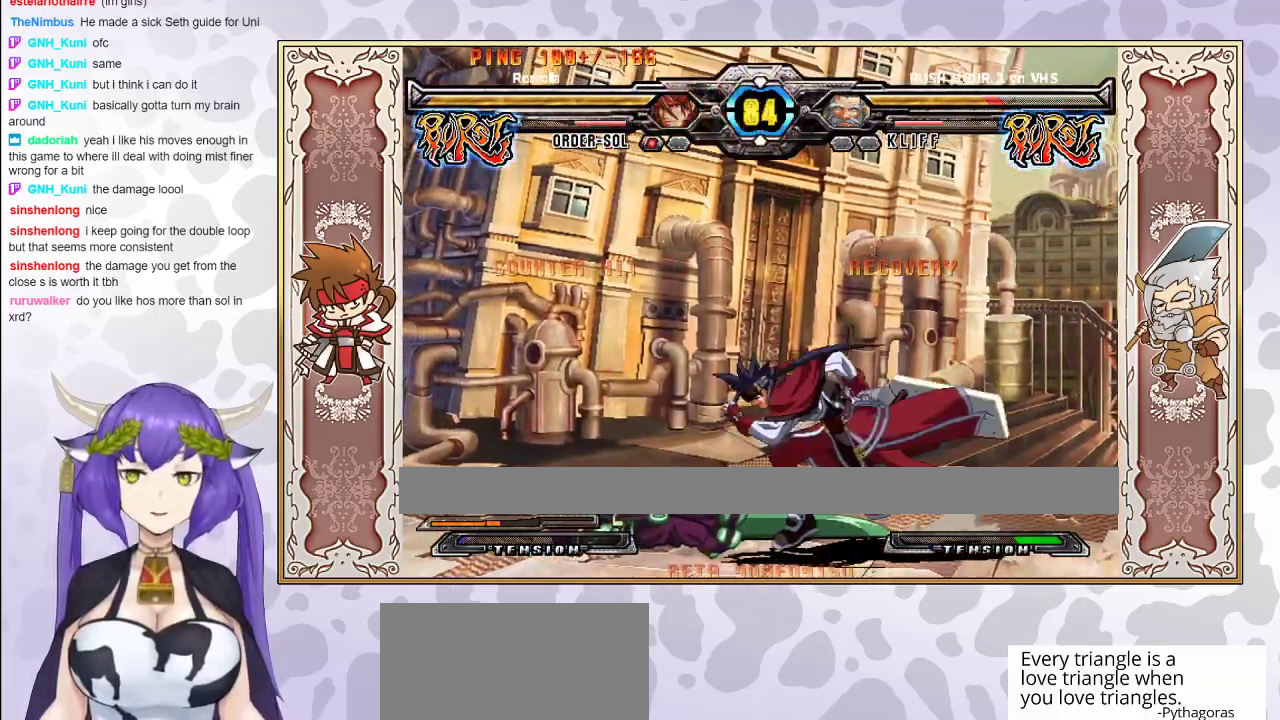
{"buttons": [], "events": [[267, "TRIANGLE", "down"], [400, "TRIANGLE", "up"]]}
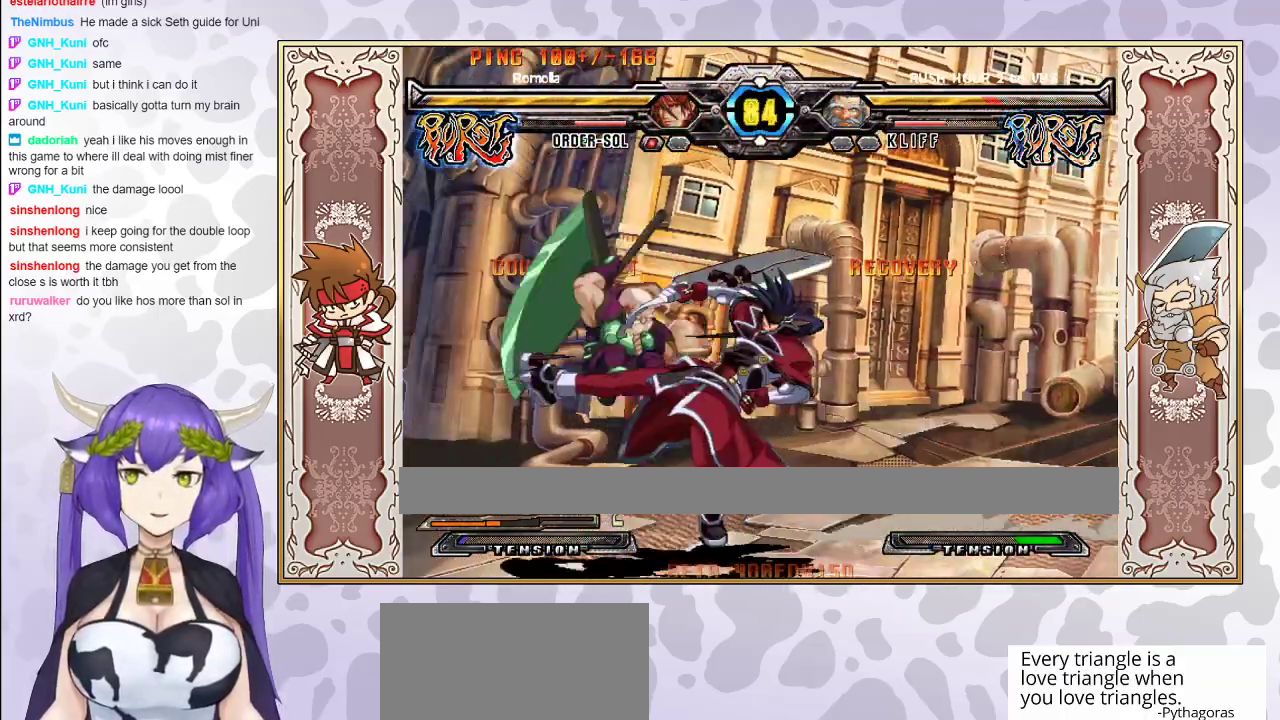
{"buttons": [], "events": [[267, "CROSS", "down"], [350, "CROSS", "up"]]}
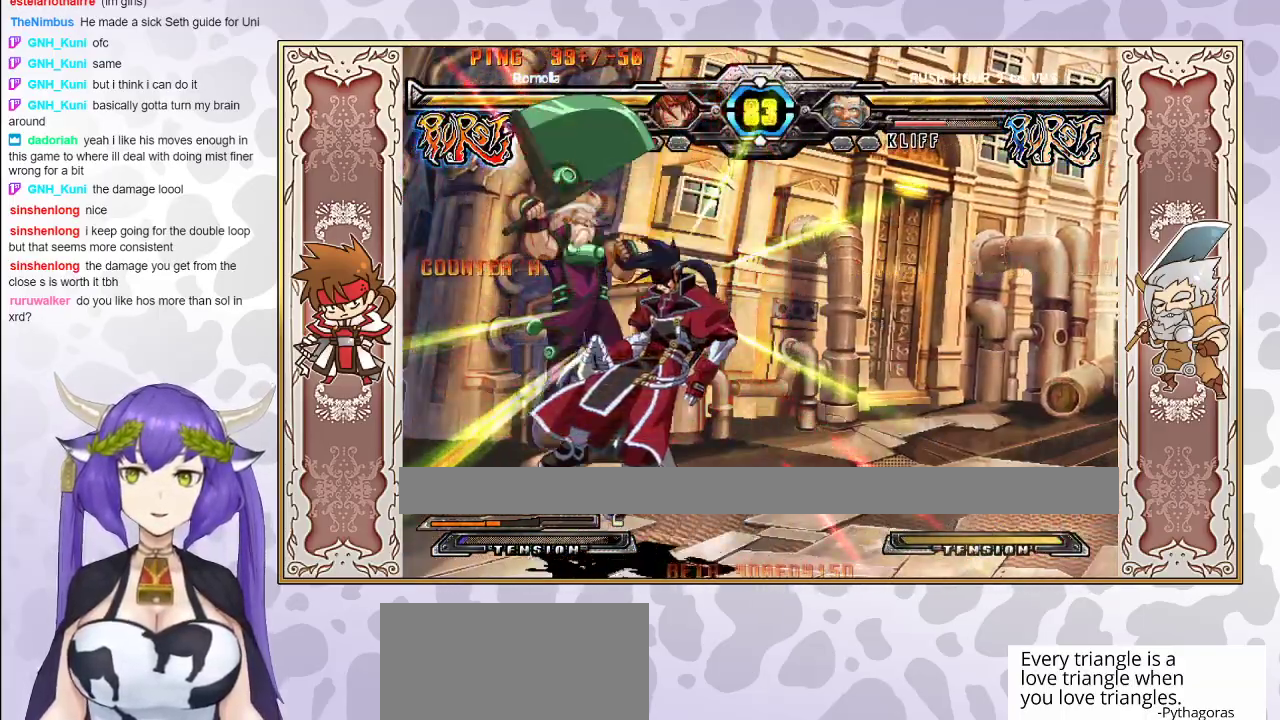
{"buttons": [], "events": [[150, "CROSS", "down"], [150, "TRIANGLE", "down"], [200, "CROSS", "up"], [217, "TRIANGLE", "up"], [267, "CROSS", "down"], [267, "TRIANGLE", "down"], [450, "TRIANGLE", "up"], [483, "CROSS", "up"]]}
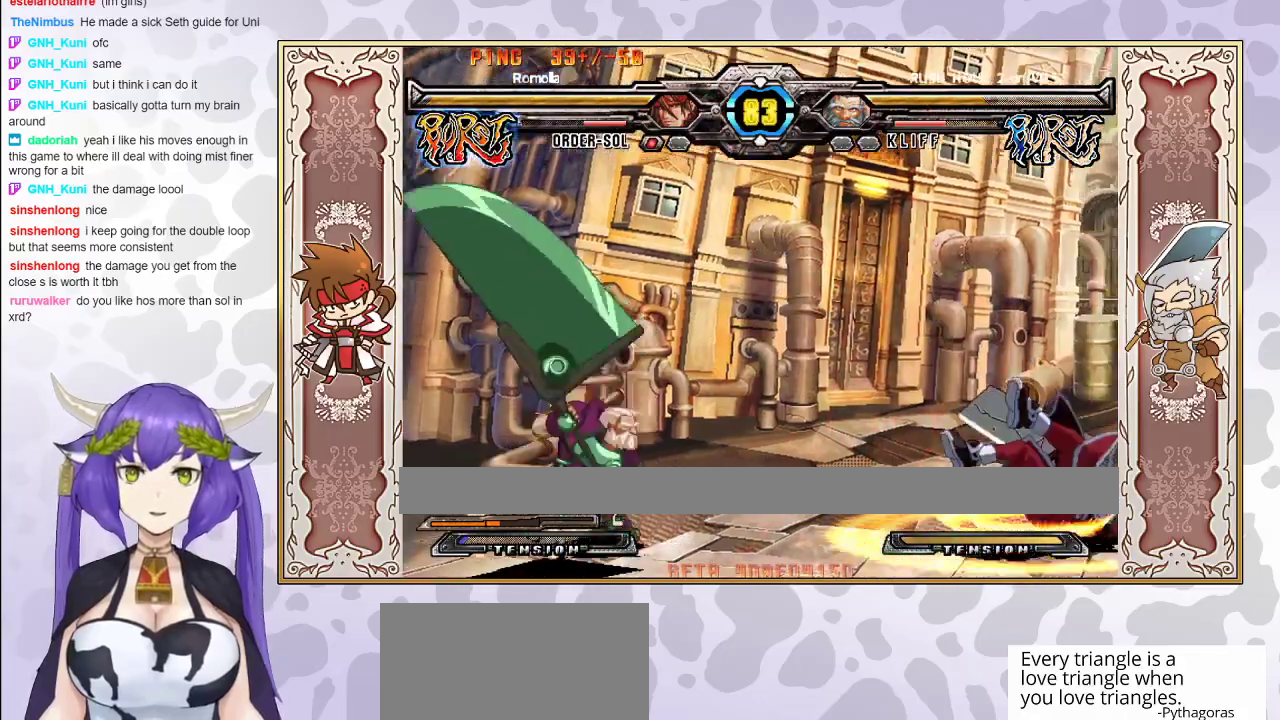
{"buttons": [], "events": []}
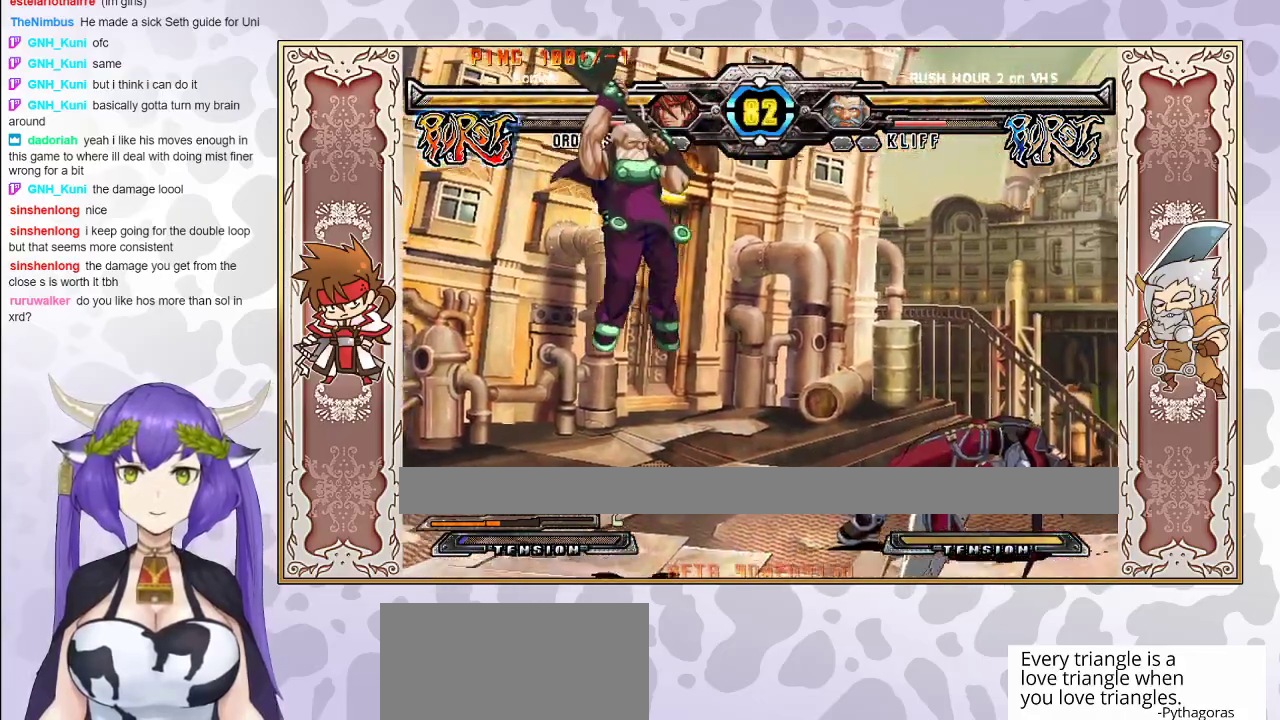
{"buttons": [], "events": []}
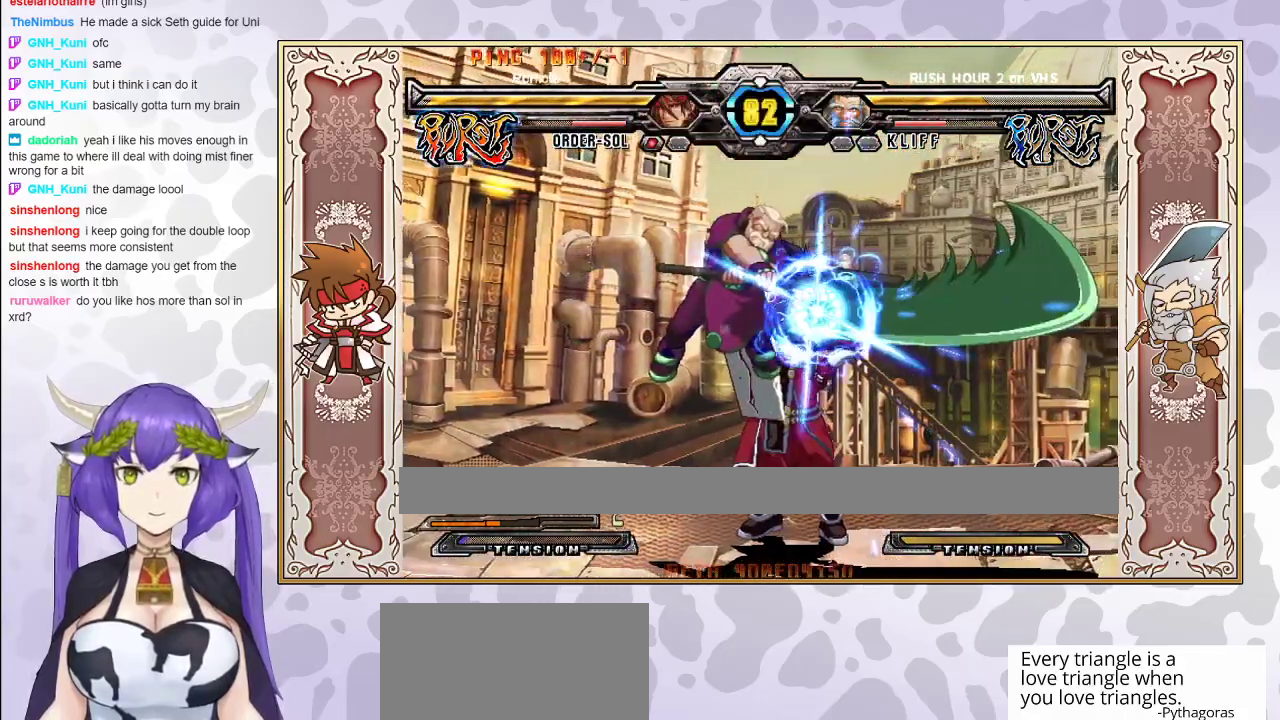
{"buttons": [], "events": []}
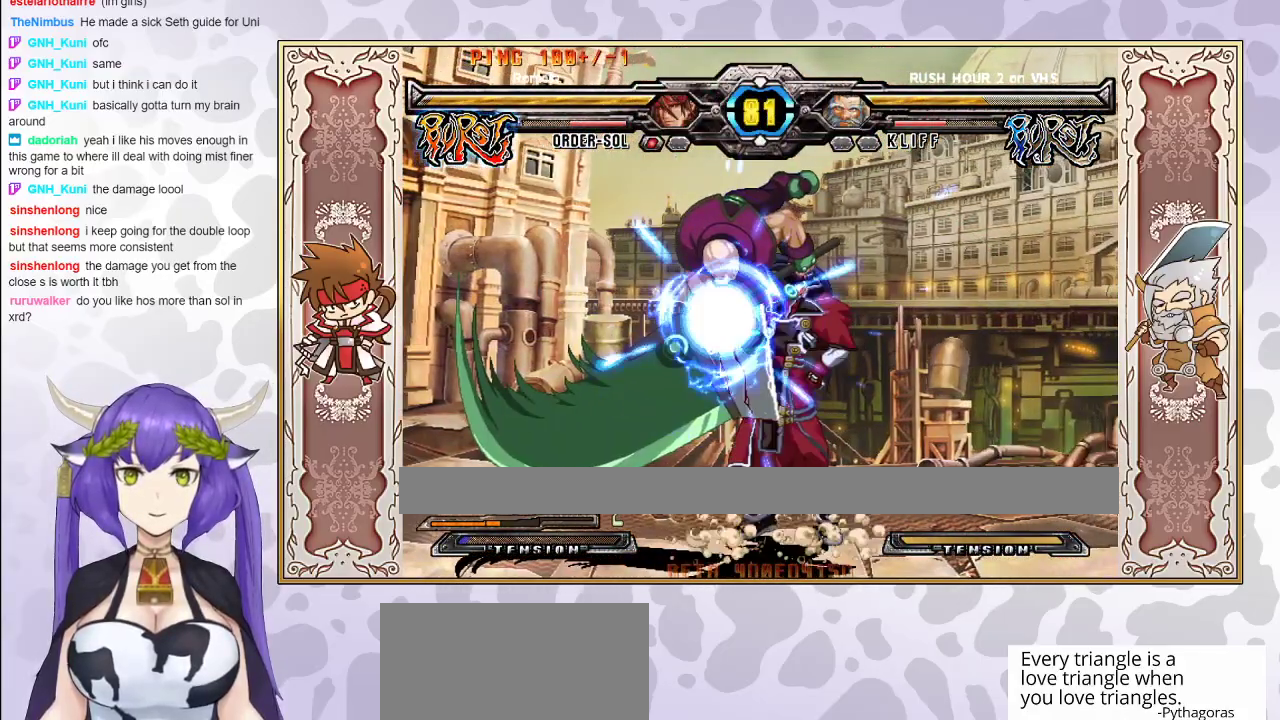
{"buttons": [], "events": [[200, "TRIANGLE", "down"], [267, "TRIANGLE", "up"], [383, "R1", "down"], [483, "R1", "up"]]}
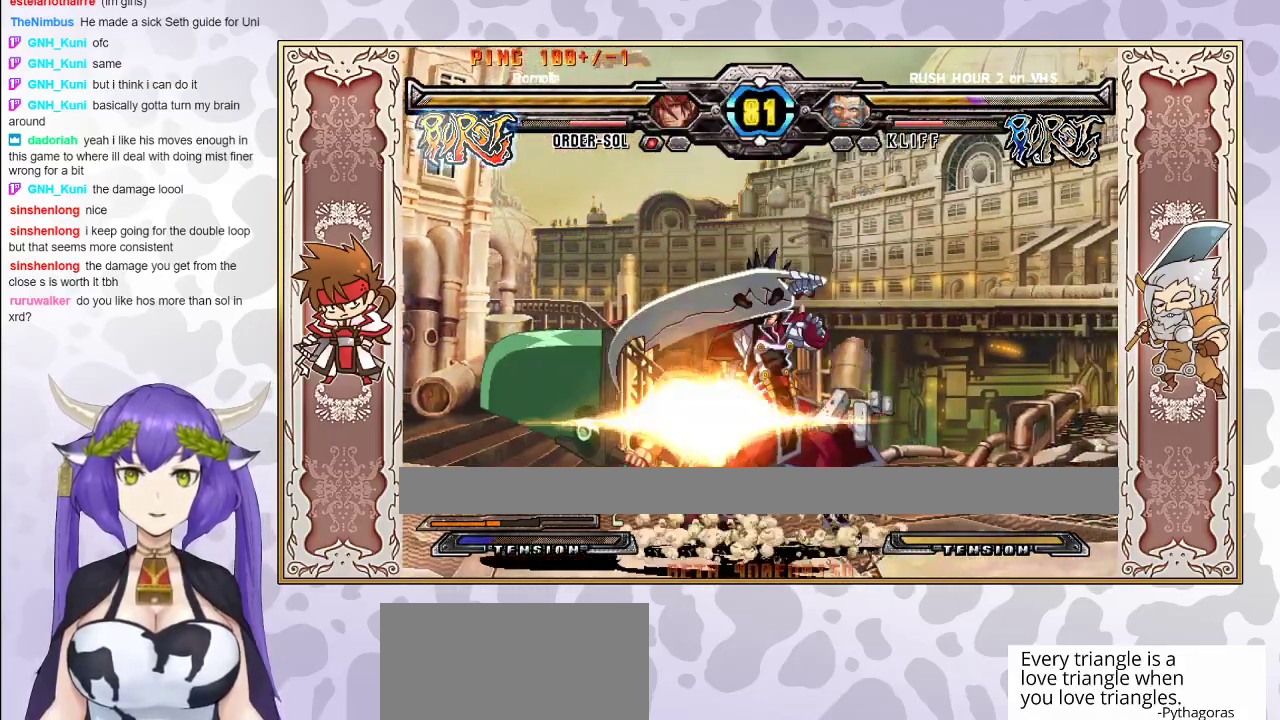
{"buttons": ["R2"], "events": [[100, "R1", "down"], [233, "R1", "up"], [367, "R2", "down"]]}
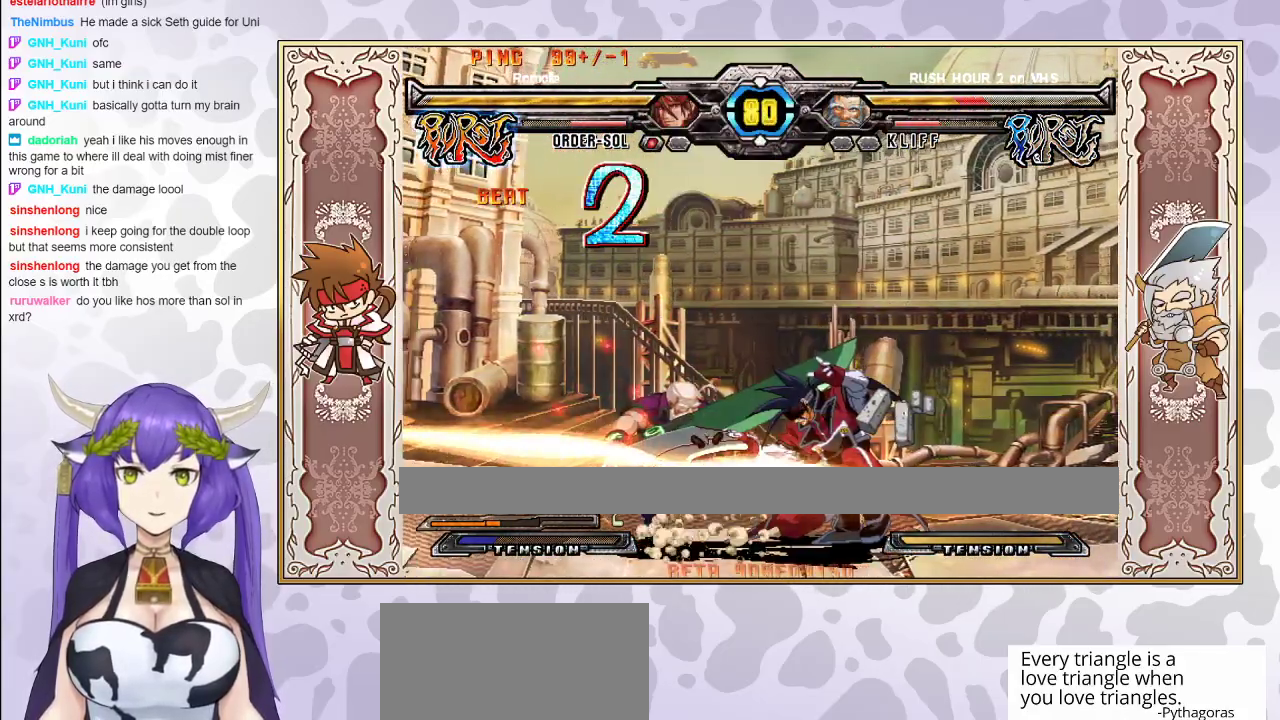
{"buttons": ["R2"], "events": [[33, "R2", "up"], [250, "R2", "down"]]}
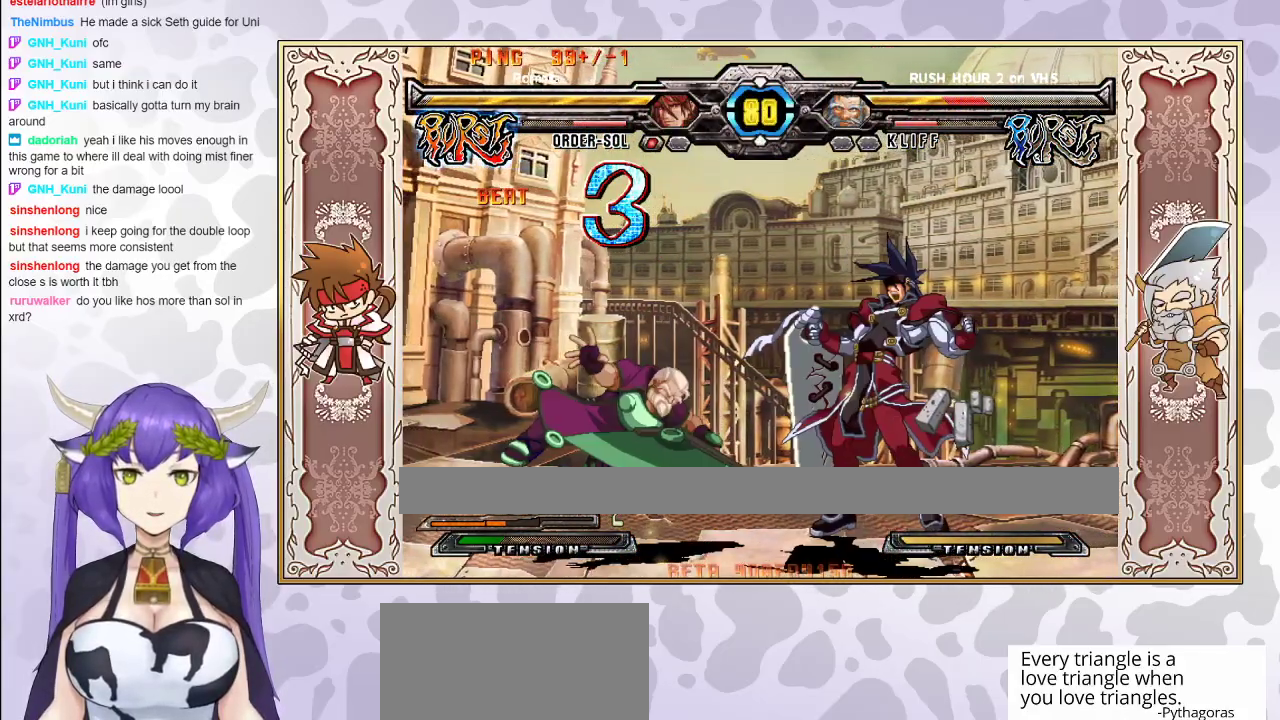
{"buttons": ["R2"], "events": []}
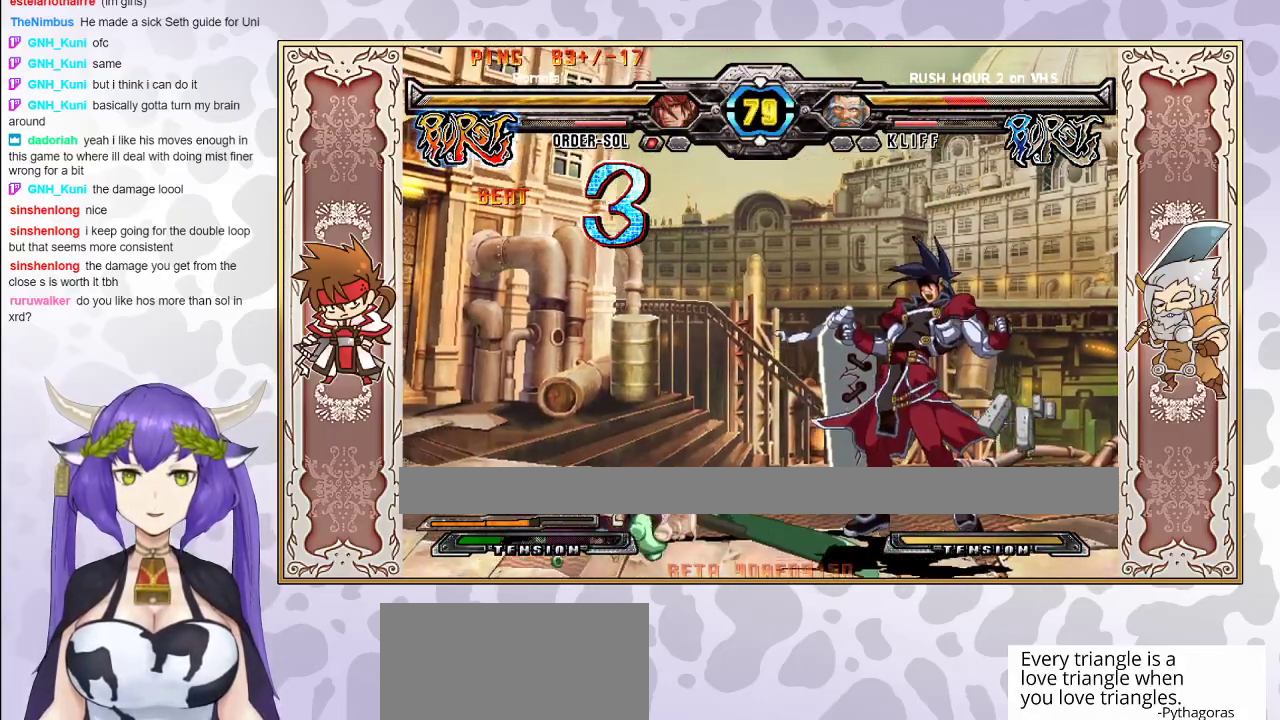
{"buttons": ["R2"], "events": [[100, "R2", "up"], [450, "R2", "down"]]}
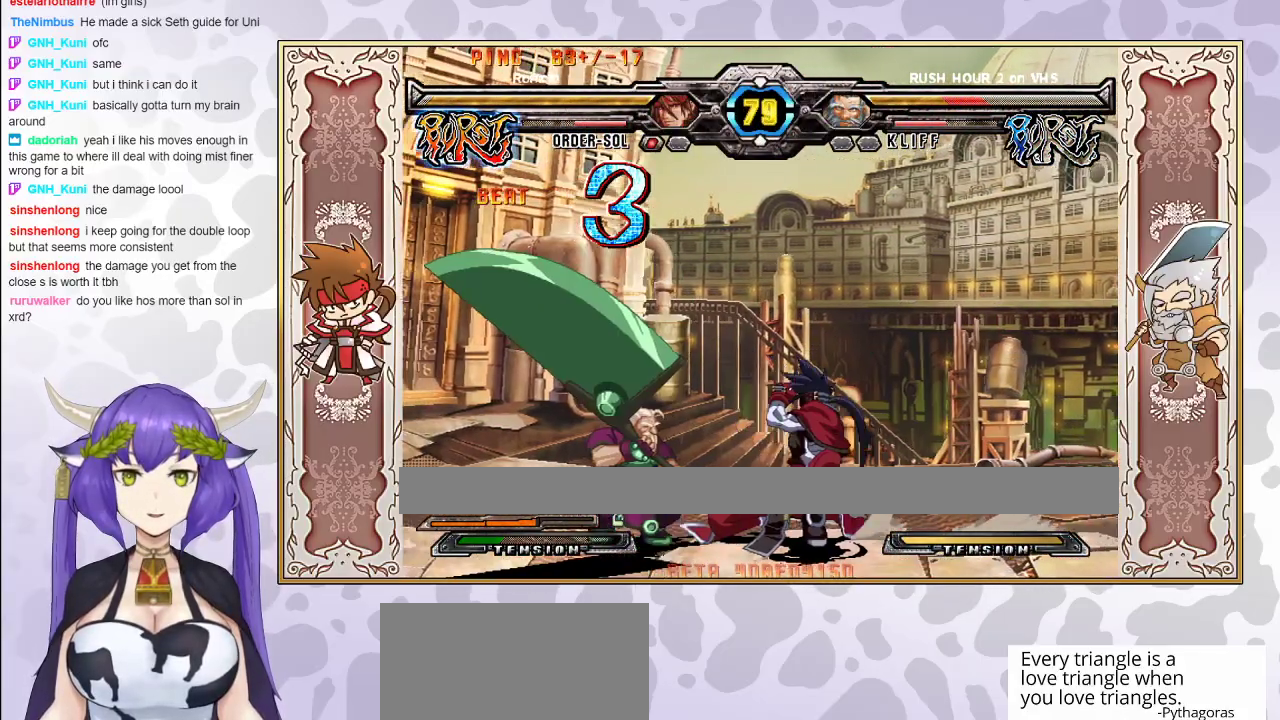
{"buttons": [], "events": [[50, "R2", "up"], [133, "R2", "down"], [250, "R2", "up"]]}
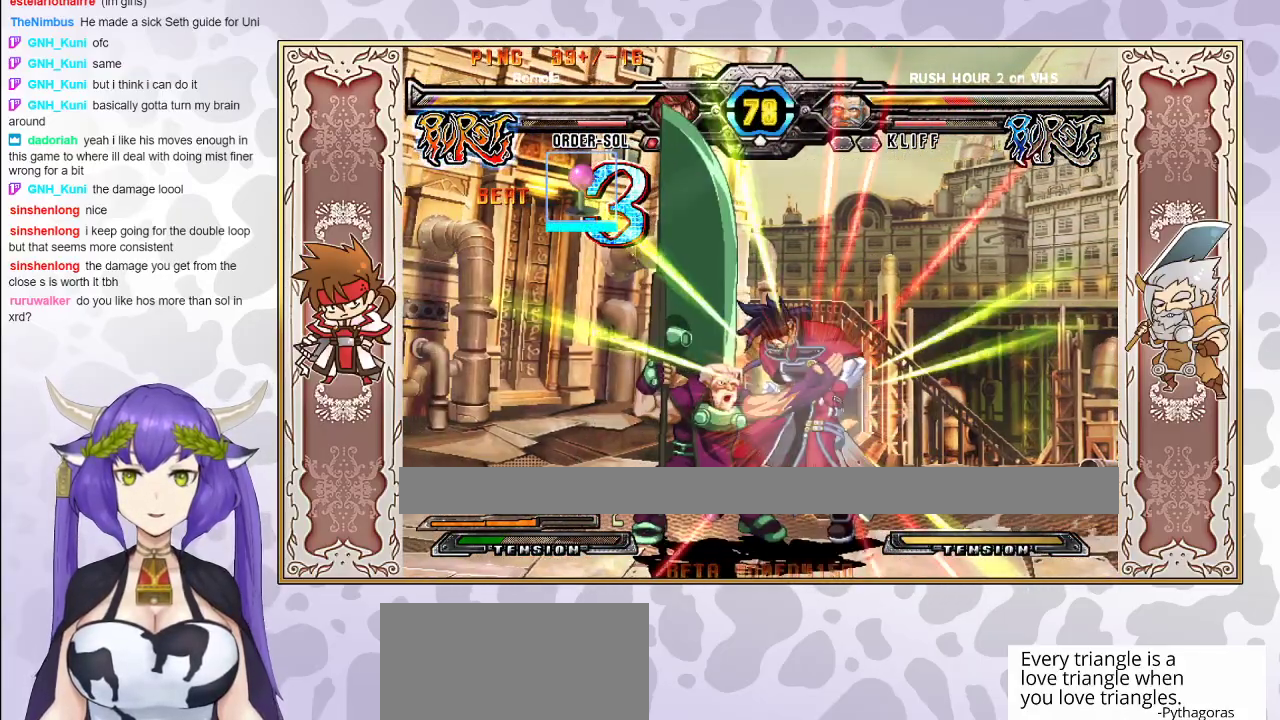
{"buttons": [], "events": []}
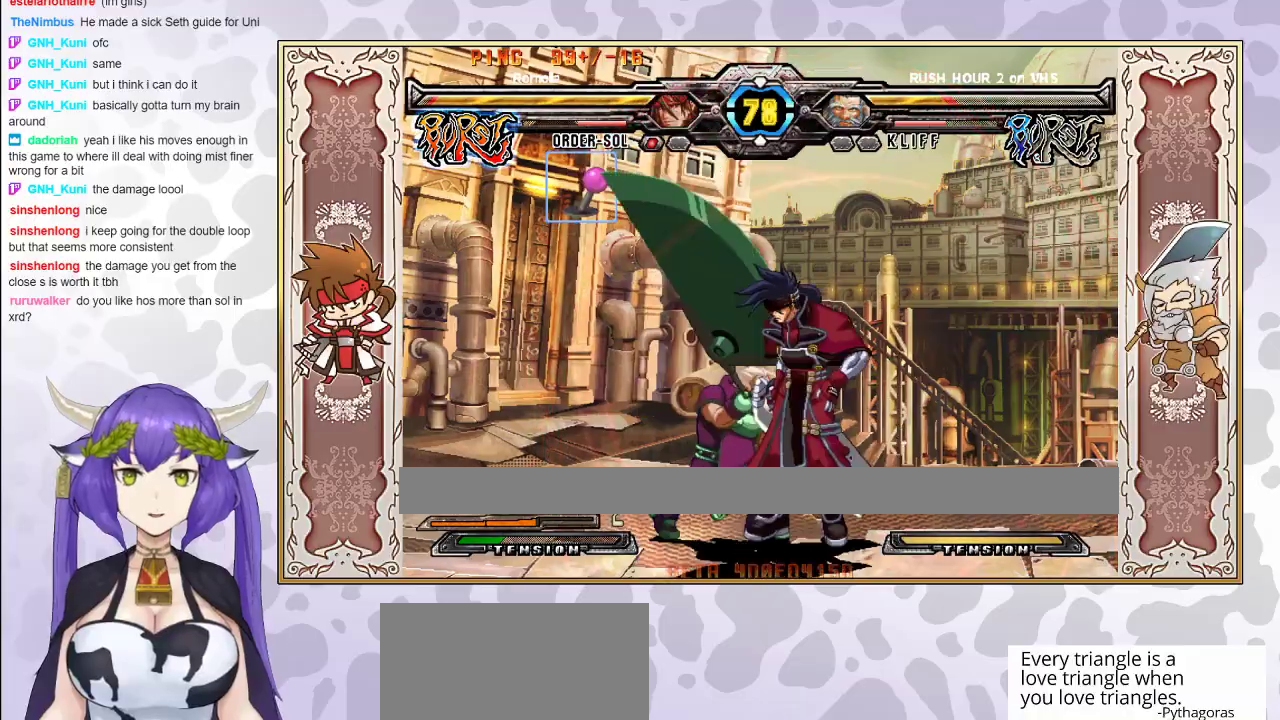
{"buttons": ["CROSS", "TRIANGLE"], "events": [[17, "TRIANGLE", "down"], [33, "CROSS", "down"]]}
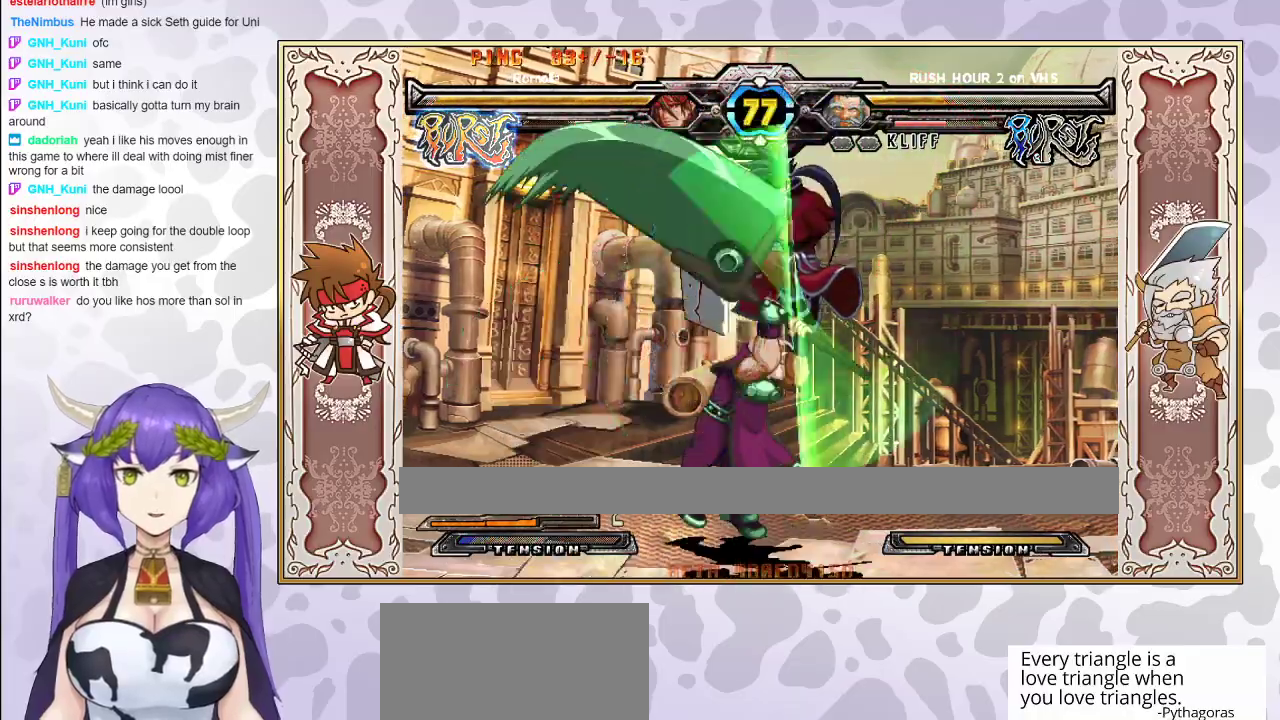
{"buttons": ["CROSS", "TRIANGLE"], "events": []}